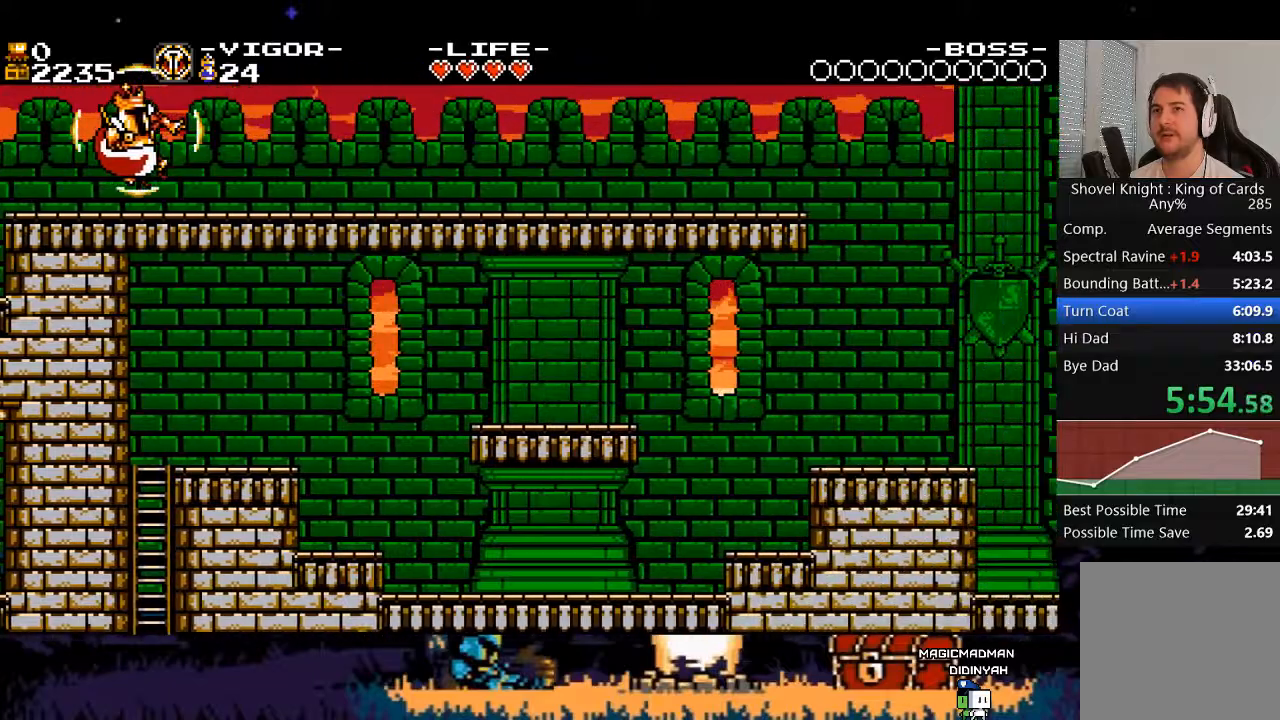
Gameplay with a controller (Xbox layout); each line is a JSON object with the inputs held at the frame after it. "events" lists button and stick changes between this image and that frame as [ms after this image, input, new state], when the widget could be followed in between. Not read: L3 R3 left_stick right_stick.
{"buttons": ["L2", "DPAD_RIGHT"], "events": [[200, "DPAD_RIGHT", "down"], [300, "DPAD_RIGHT", "up"], [433, "DPAD_RIGHT", "down"]]}
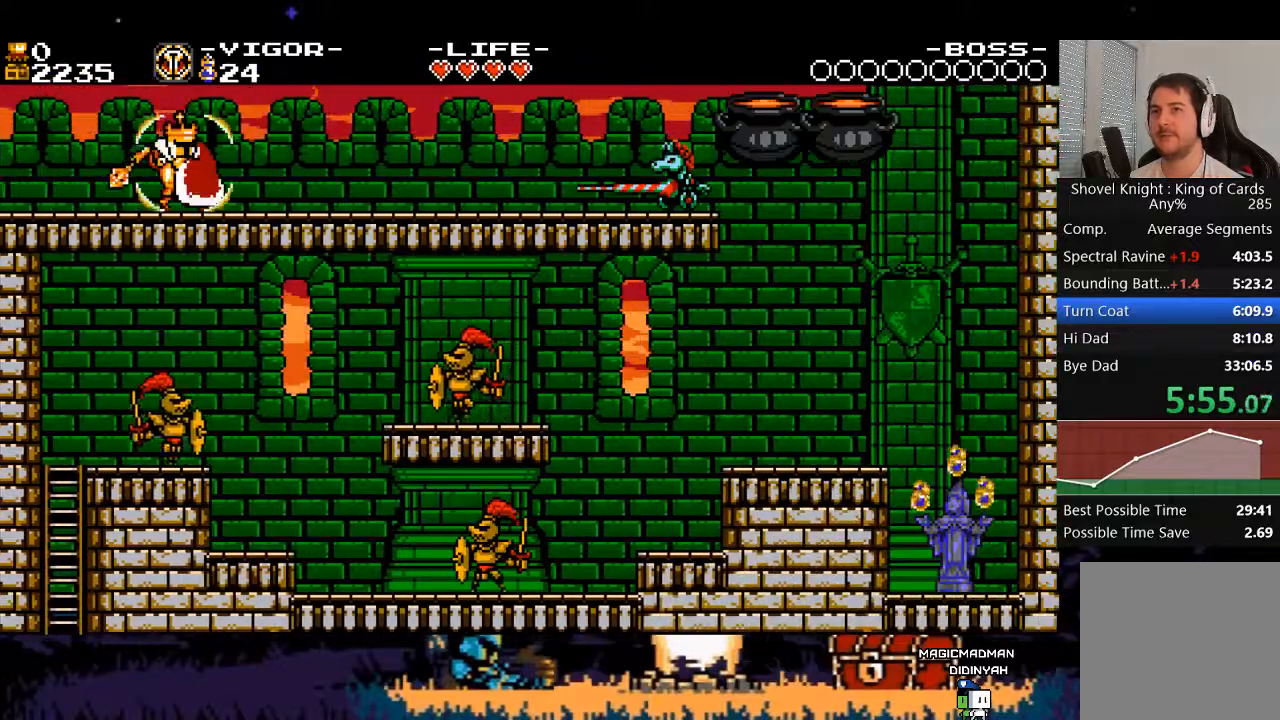
{"buttons": ["L2", "DPAD_RIGHT"], "events": [[33, "DPAD_RIGHT", "up"], [167, "DPAD_RIGHT", "down"], [333, "DPAD_RIGHT", "up"], [467, "DPAD_RIGHT", "down"]]}
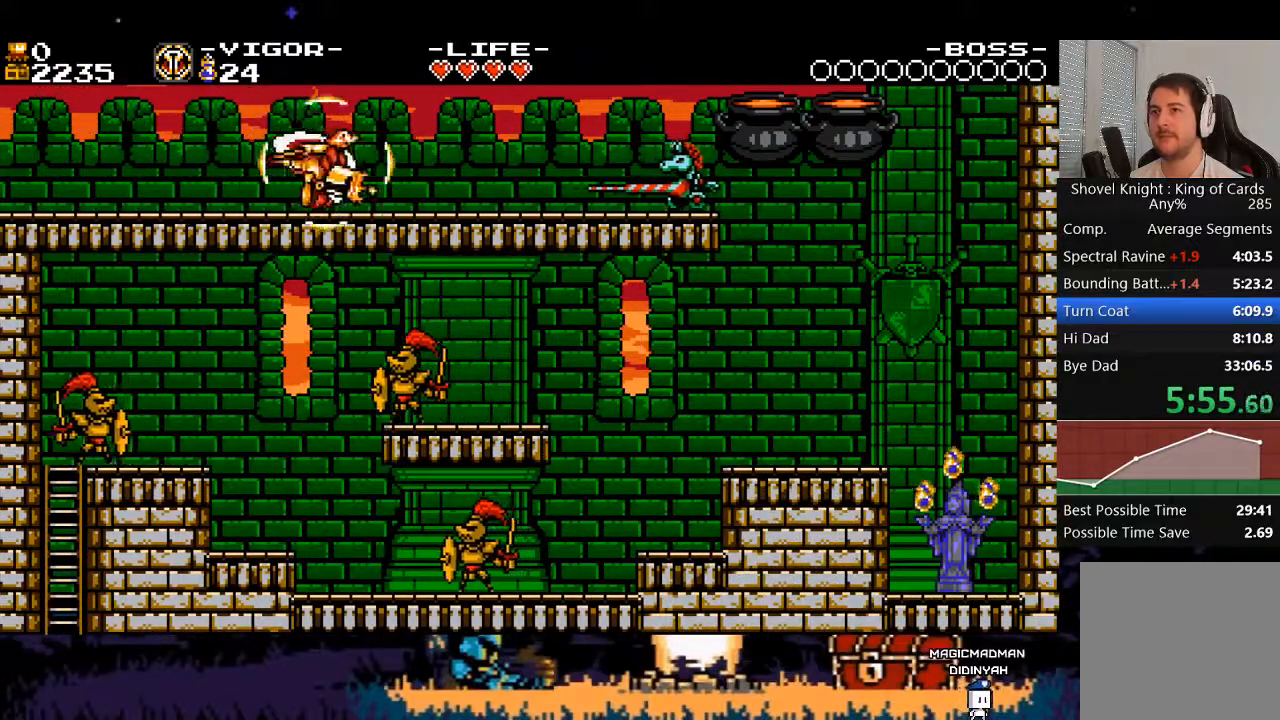
{"buttons": ["L2", "DPAD_RIGHT"], "events": [[133, "DPAD_RIGHT", "up"], [133, "L2", "up"], [333, "L2", "down"], [433, "DPAD_RIGHT", "down"]]}
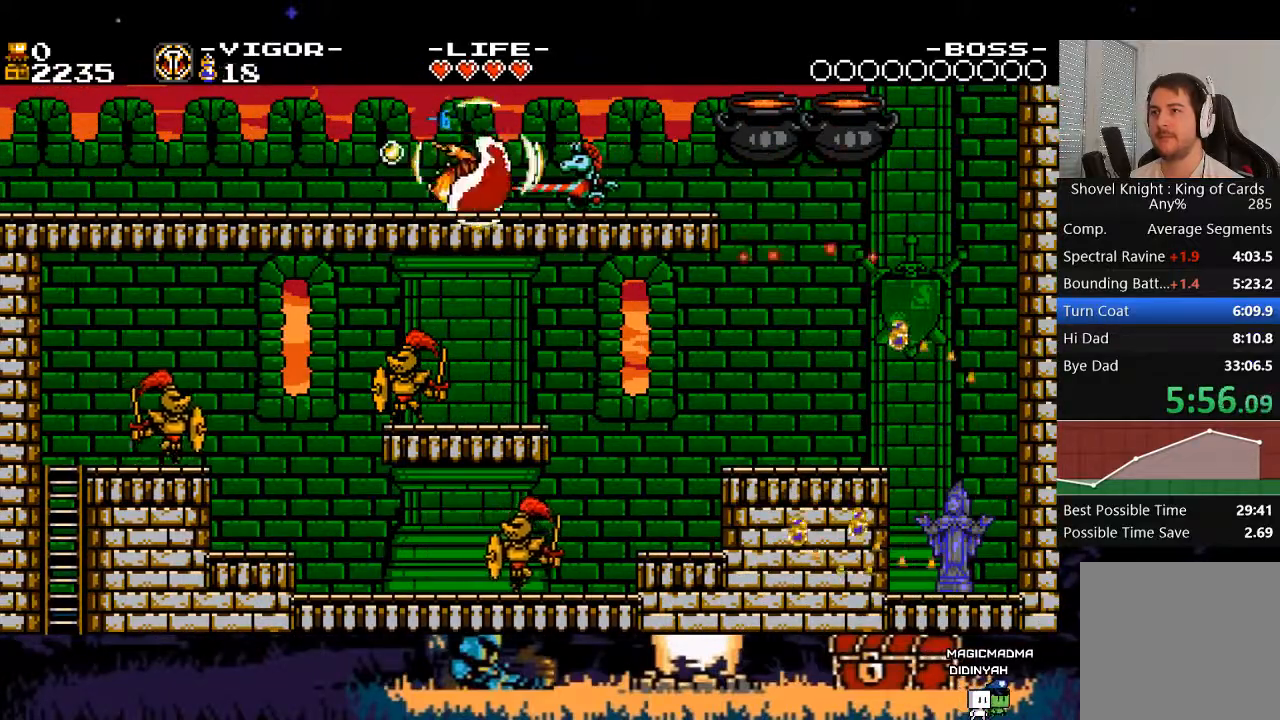
{"buttons": ["L2"], "events": [[133, "DPAD_RIGHT", "up"], [233, "DPAD_RIGHT", "down"], [400, "DPAD_RIGHT", "up"]]}
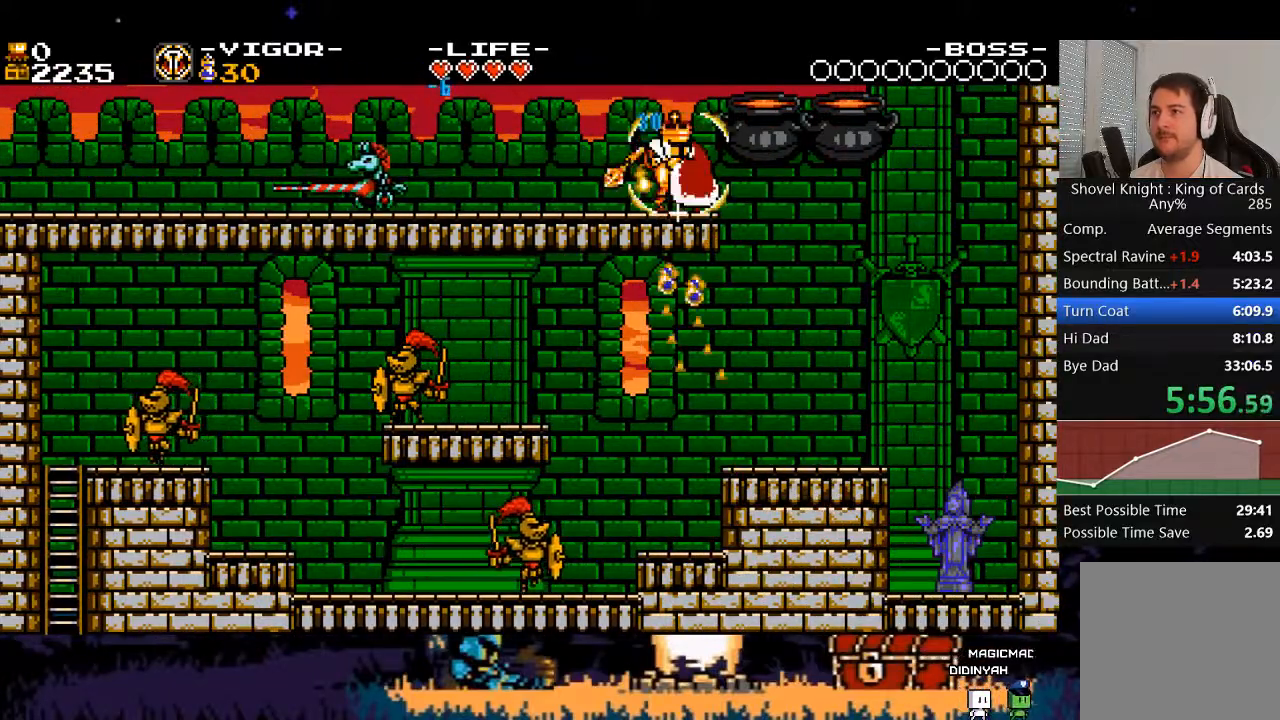
{"buttons": ["L2", "DPAD_LEFT"], "events": [[33, "DPAD_RIGHT", "down"], [300, "DPAD_RIGHT", "up"], [500, "DPAD_LEFT", "down"]]}
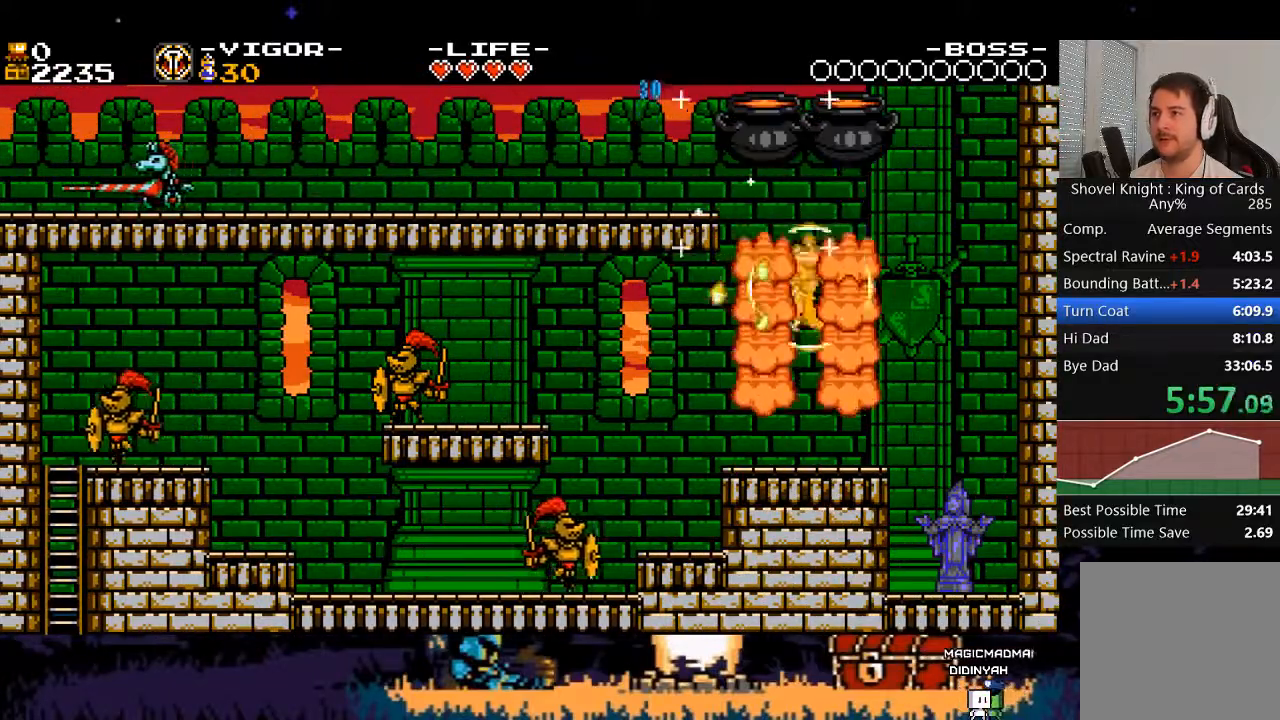
{"buttons": [], "events": [[233, "L2", "up"], [500, "DPAD_LEFT", "up"]]}
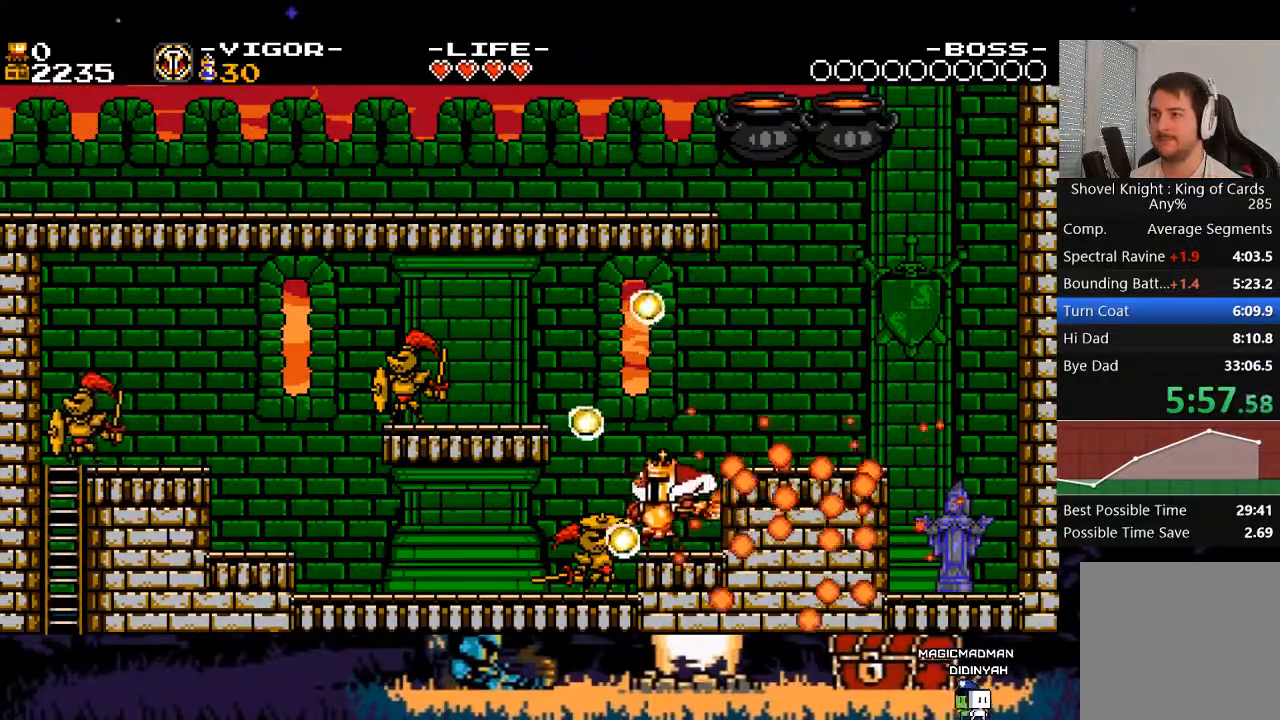
{"buttons": ["DPAD_LEFT"], "events": [[100, "DPAD_LEFT", "down"]]}
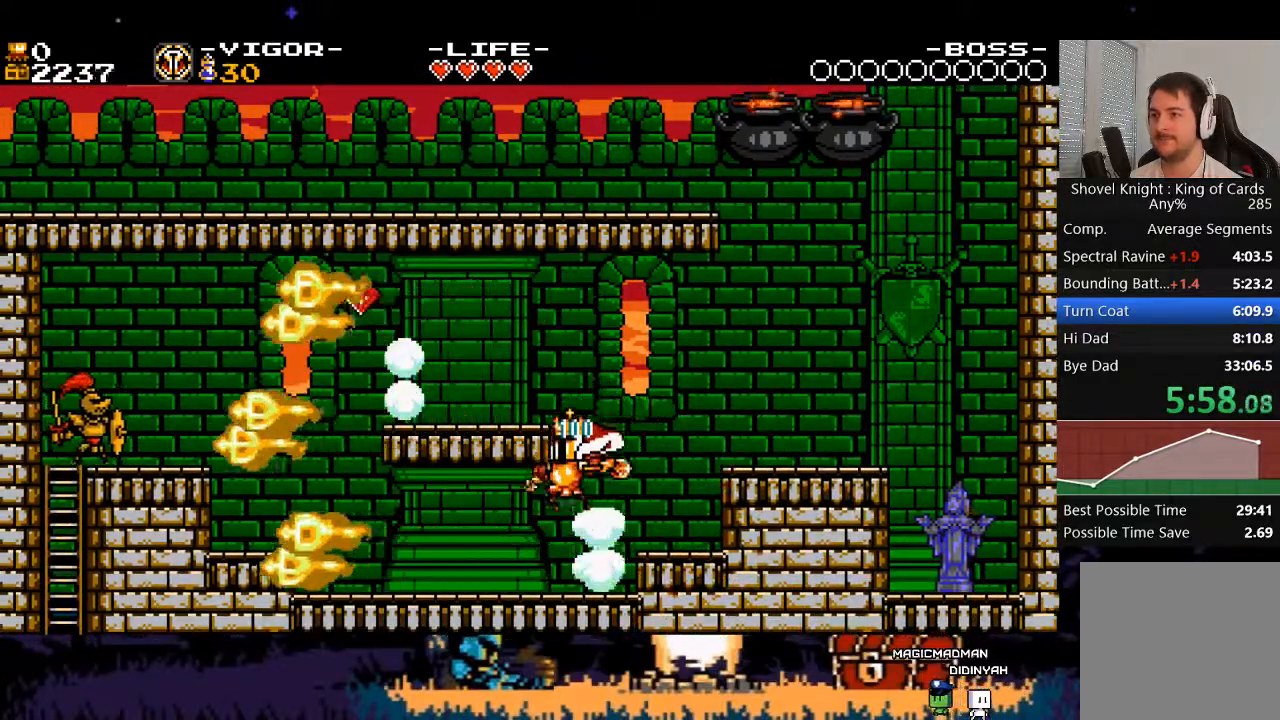
{"buttons": ["DPAD_LEFT"], "events": []}
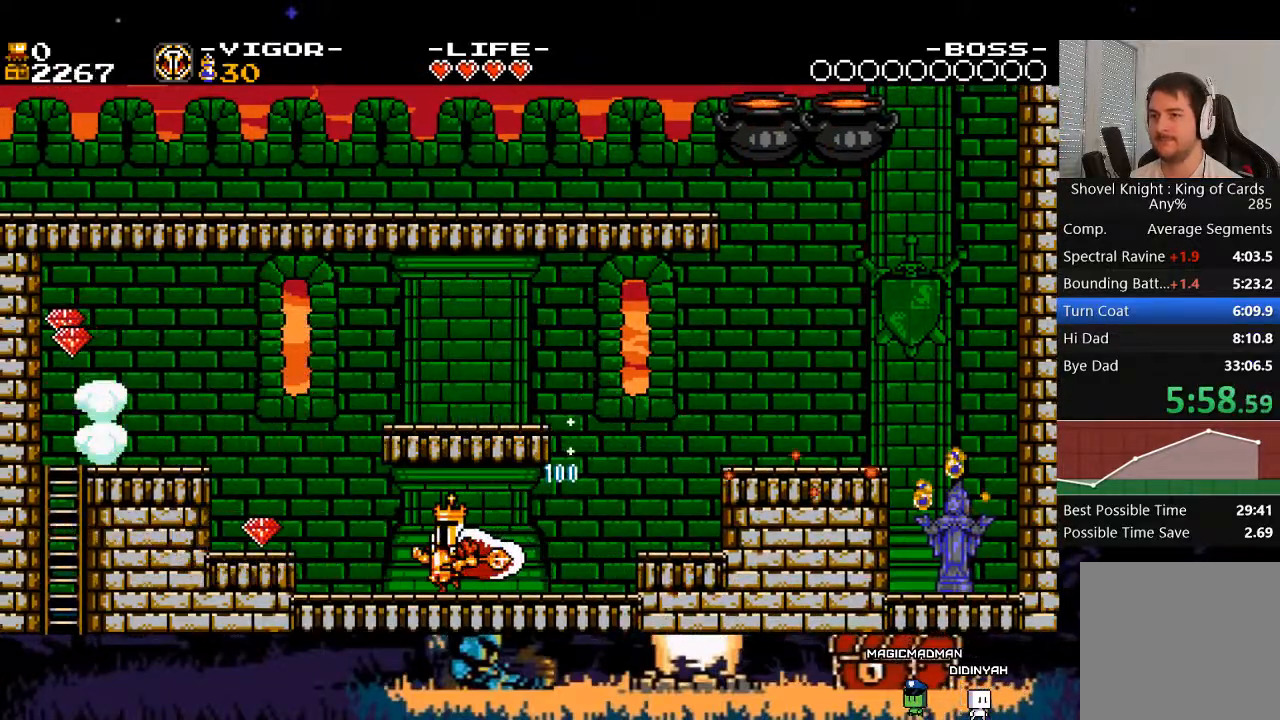
{"buttons": ["DPAD_LEFT"], "events": [[333, "A", "down"], [400, "A", "up"]]}
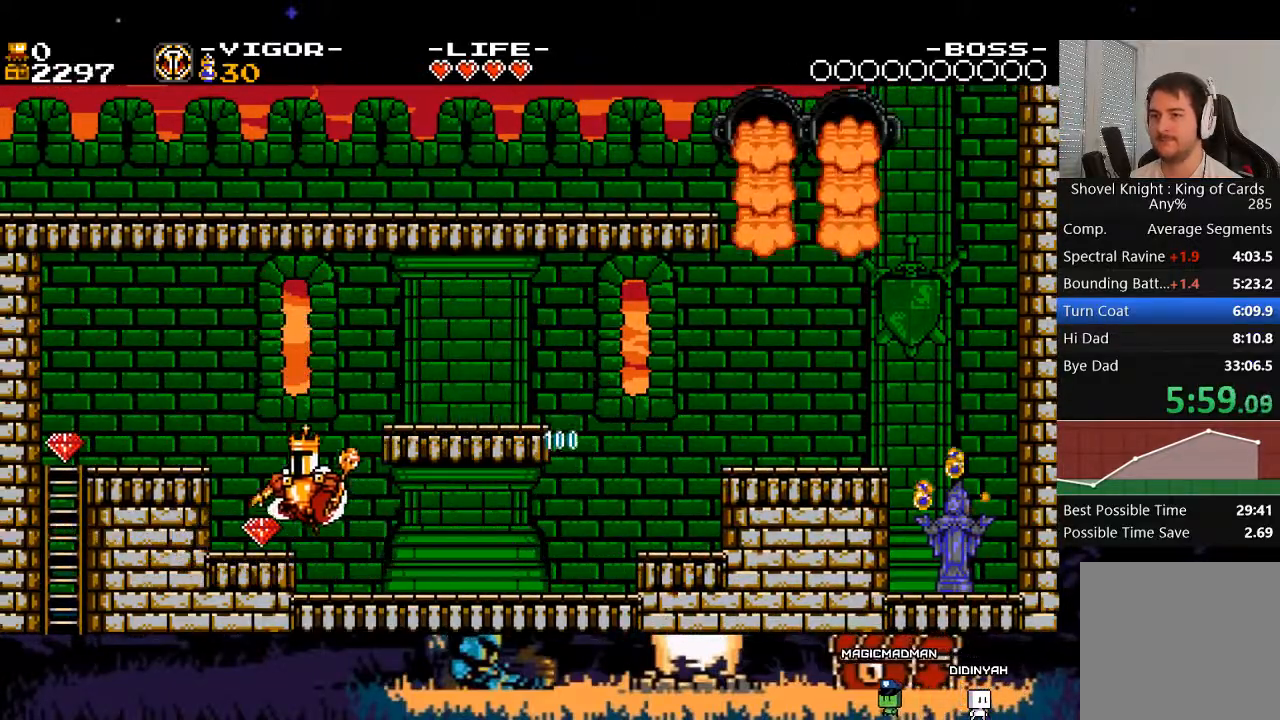
{"buttons": ["DPAD_LEFT"], "events": [[267, "A", "down"], [467, "A", "up"]]}
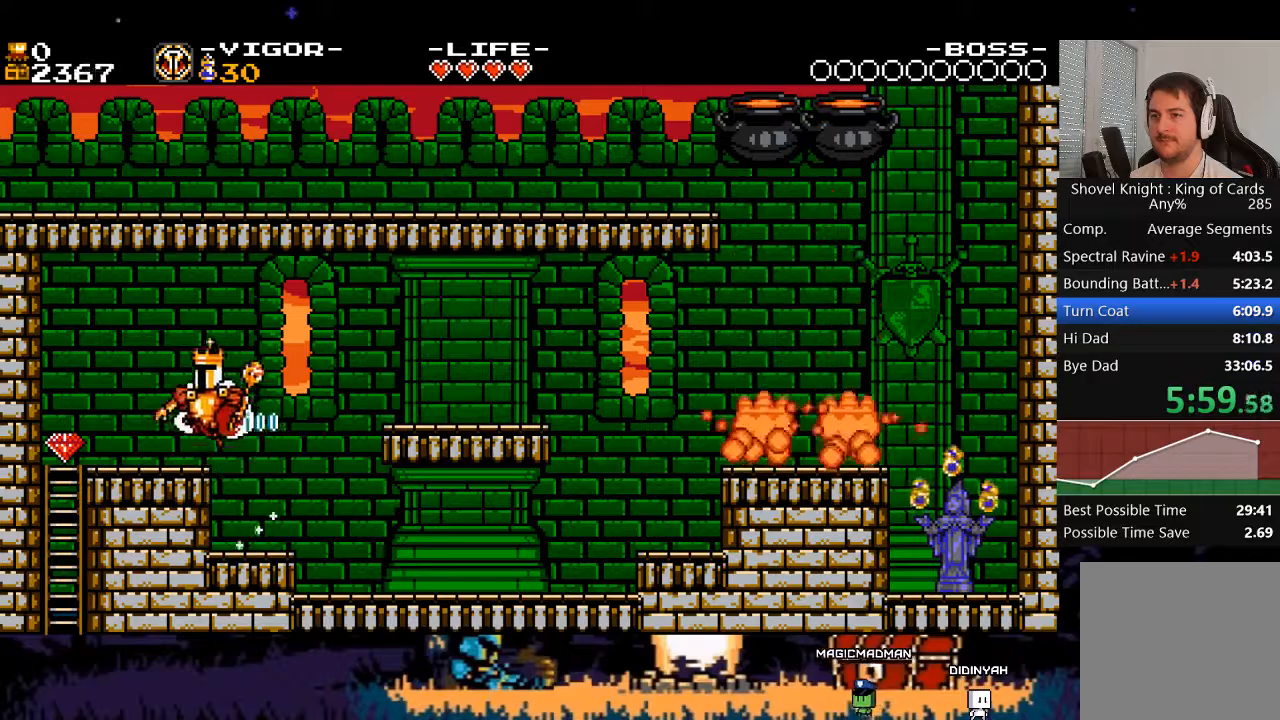
{"buttons": ["A", "DPAD_DOWN"], "events": [[467, "DPAD_DOWN", "down"], [467, "DPAD_LEFT", "up"], [500, "A", "down"]]}
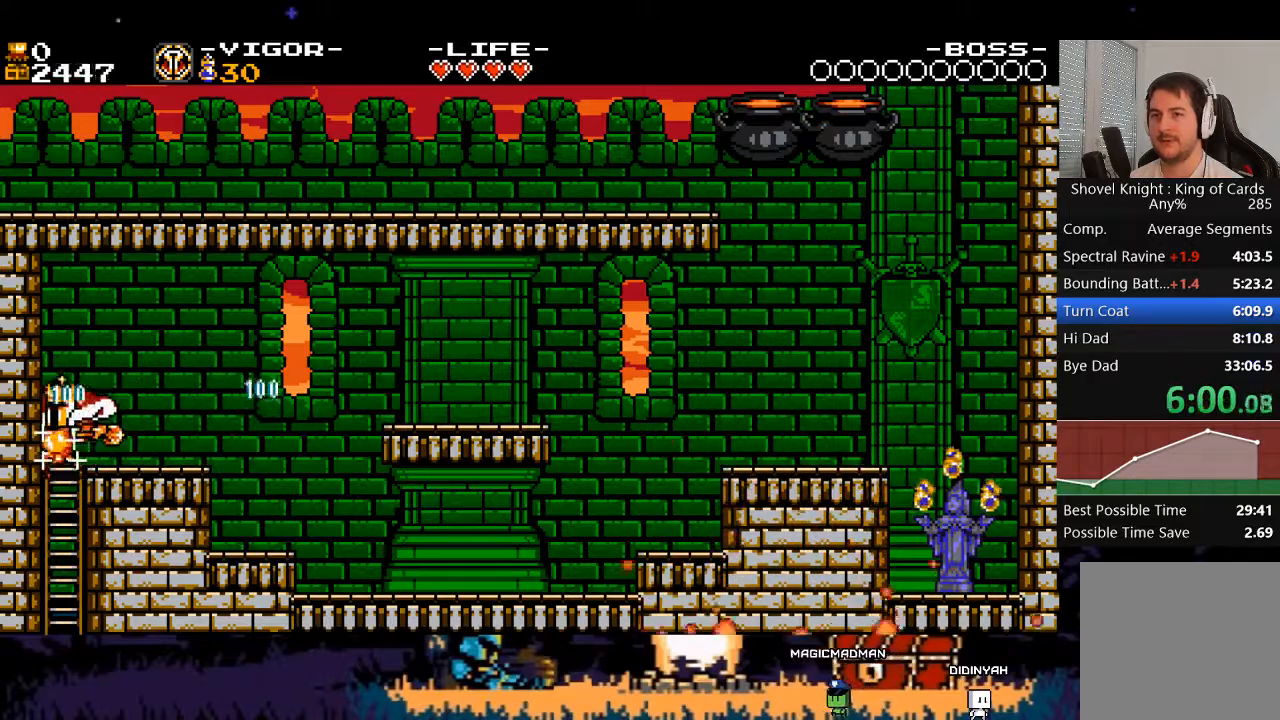
{"buttons": [], "events": [[33, "A", "up"], [33, "DPAD_DOWN", "up"]]}
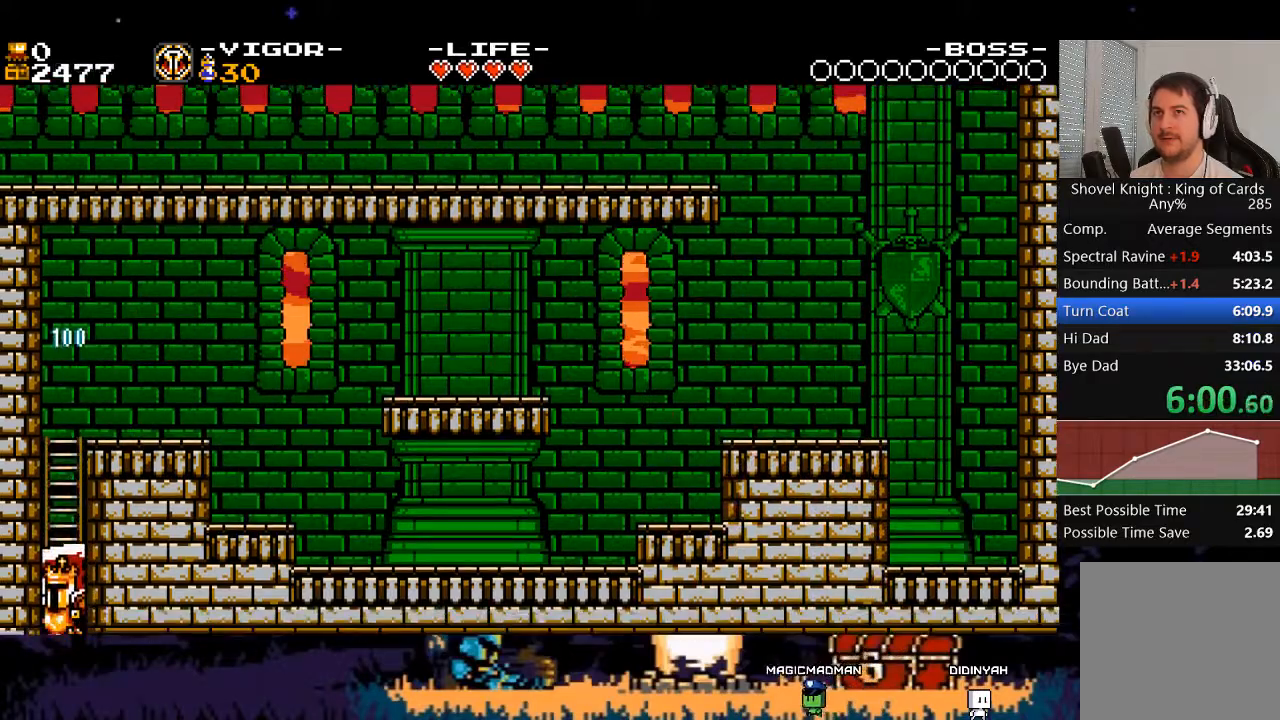
{"buttons": [], "events": []}
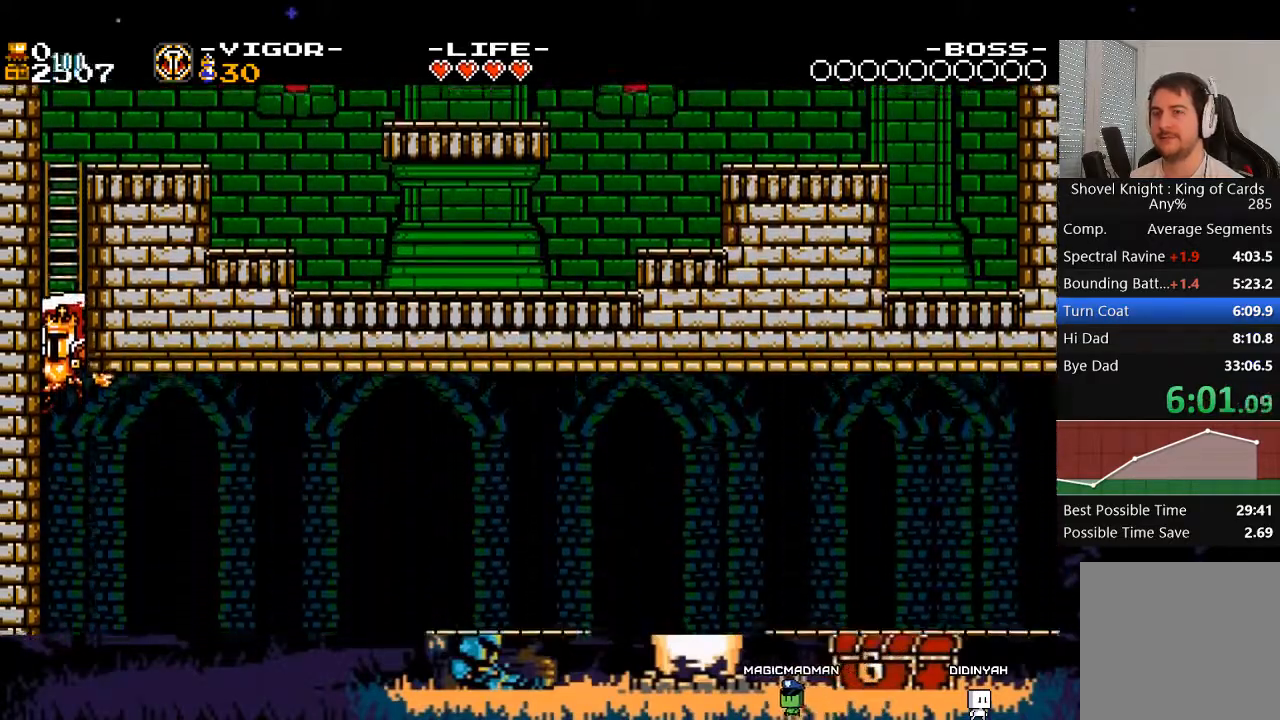
{"buttons": [], "events": []}
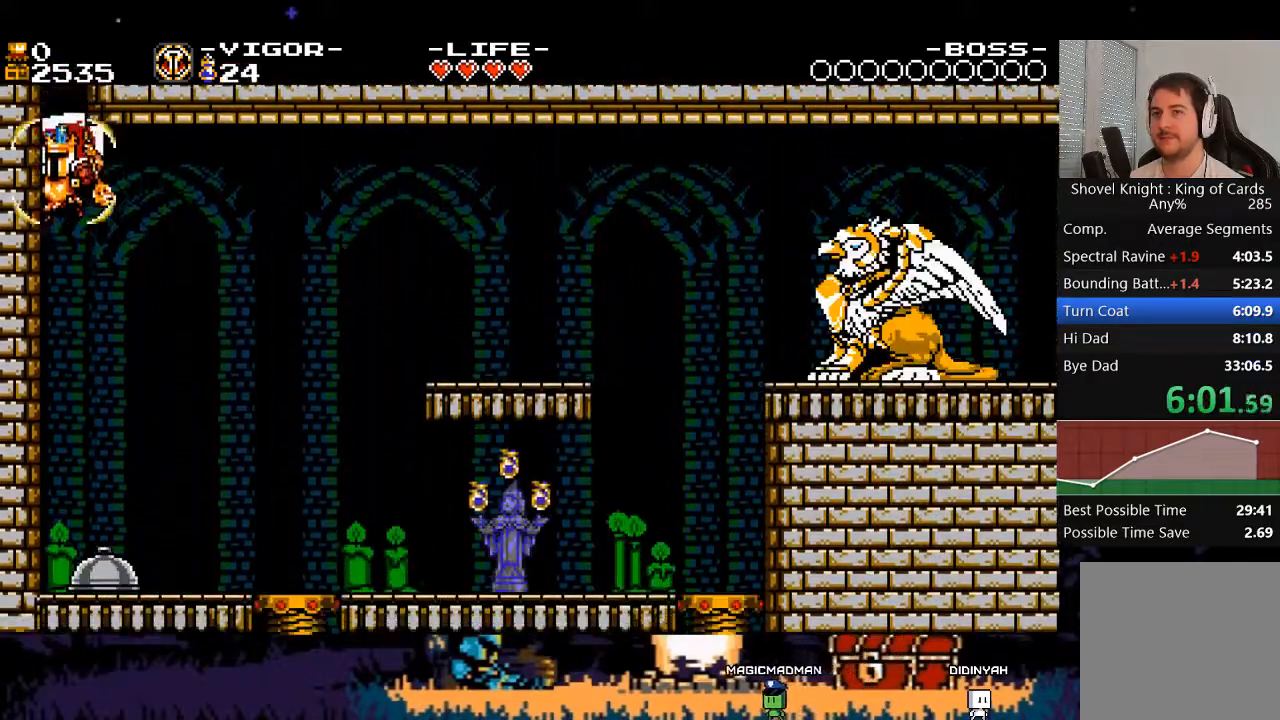
{"buttons": ["L2", "DPAD_RIGHT"], "events": [[33, "L2", "down"], [67, "DPAD_RIGHT", "down"], [200, "DPAD_RIGHT", "up"], [333, "DPAD_RIGHT", "down"]]}
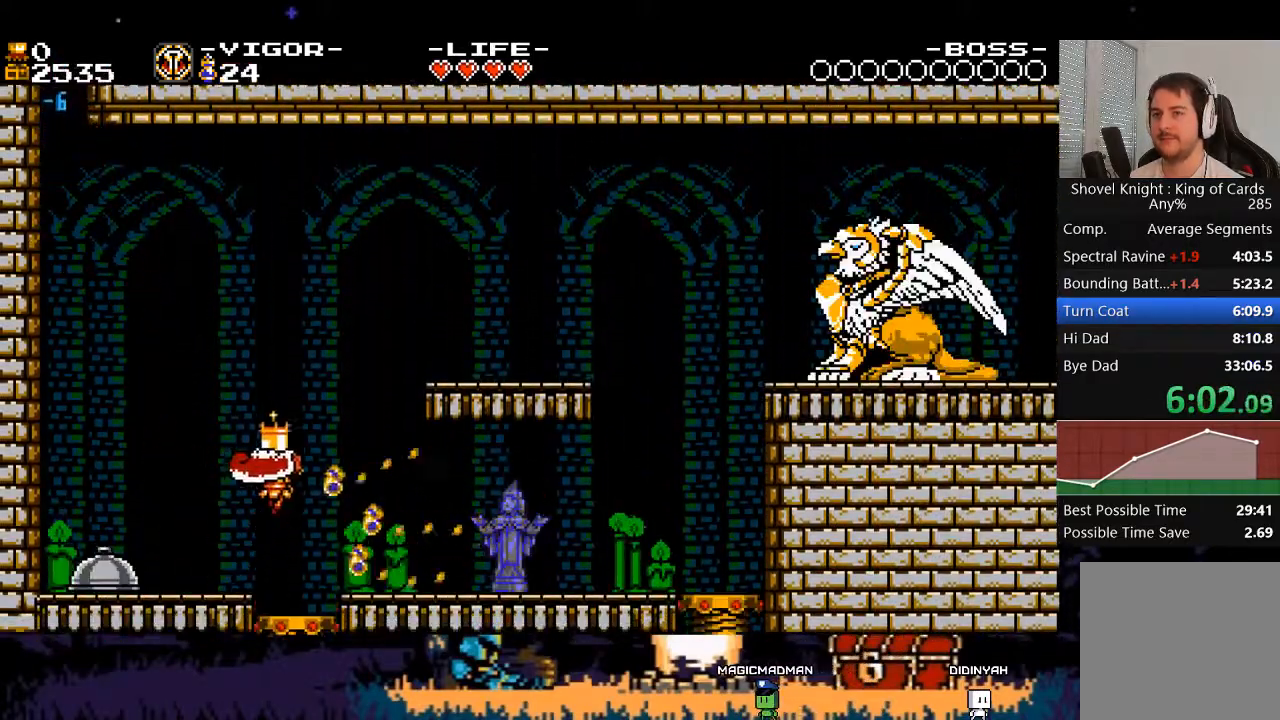
{"buttons": ["DPAD_RIGHT"], "events": [[167, "L2", "up"]]}
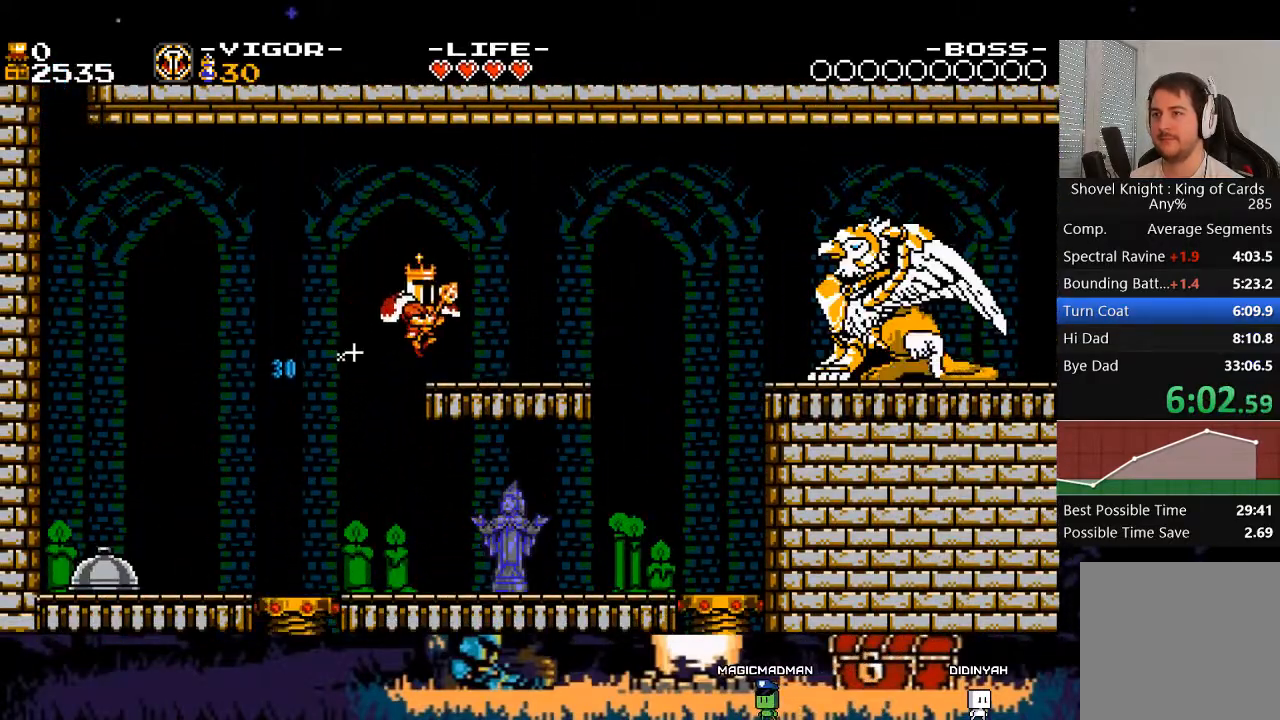
{"buttons": ["A", "L2", "DPAD_RIGHT"], "events": [[267, "A", "down"], [300, "DPAD_RIGHT", "up"], [367, "L2", "down"], [400, "DPAD_RIGHT", "down"]]}
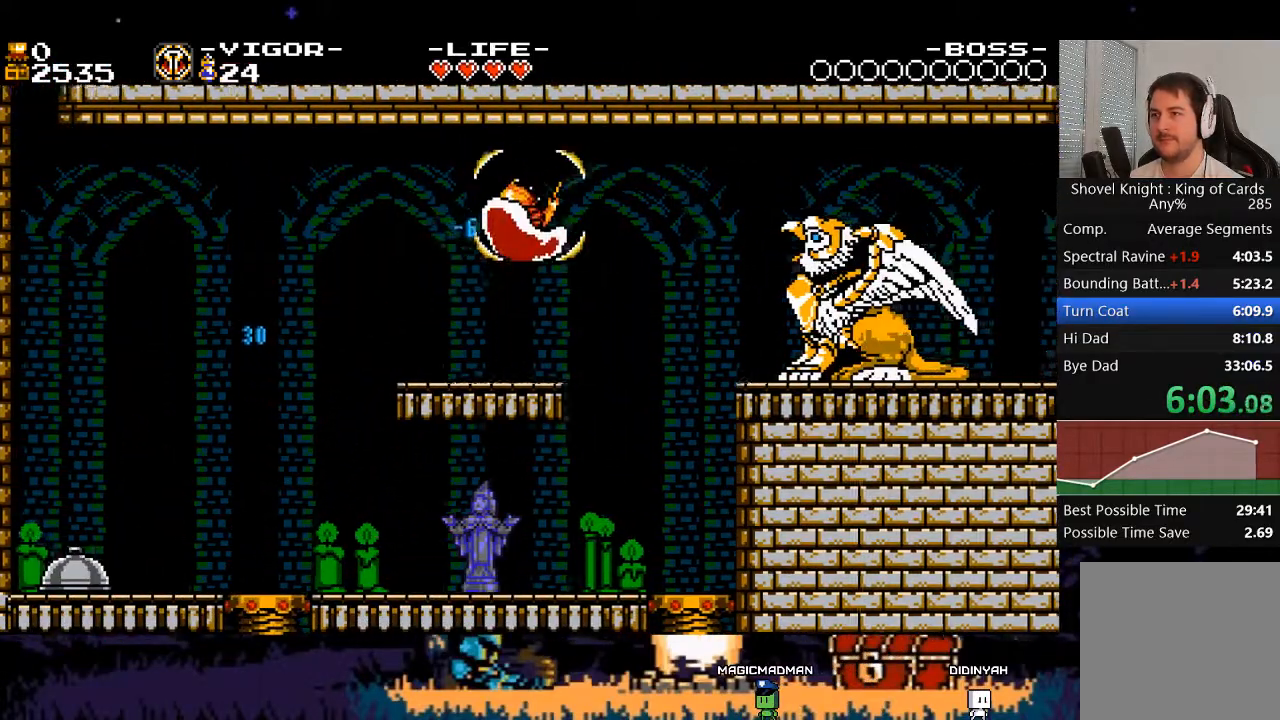
{"buttons": ["L2", "DPAD_RIGHT"], "events": [[100, "DPAD_RIGHT", "up"], [133, "A", "up"], [167, "DPAD_RIGHT", "down"], [367, "DPAD_RIGHT", "up"], [467, "DPAD_RIGHT", "down"]]}
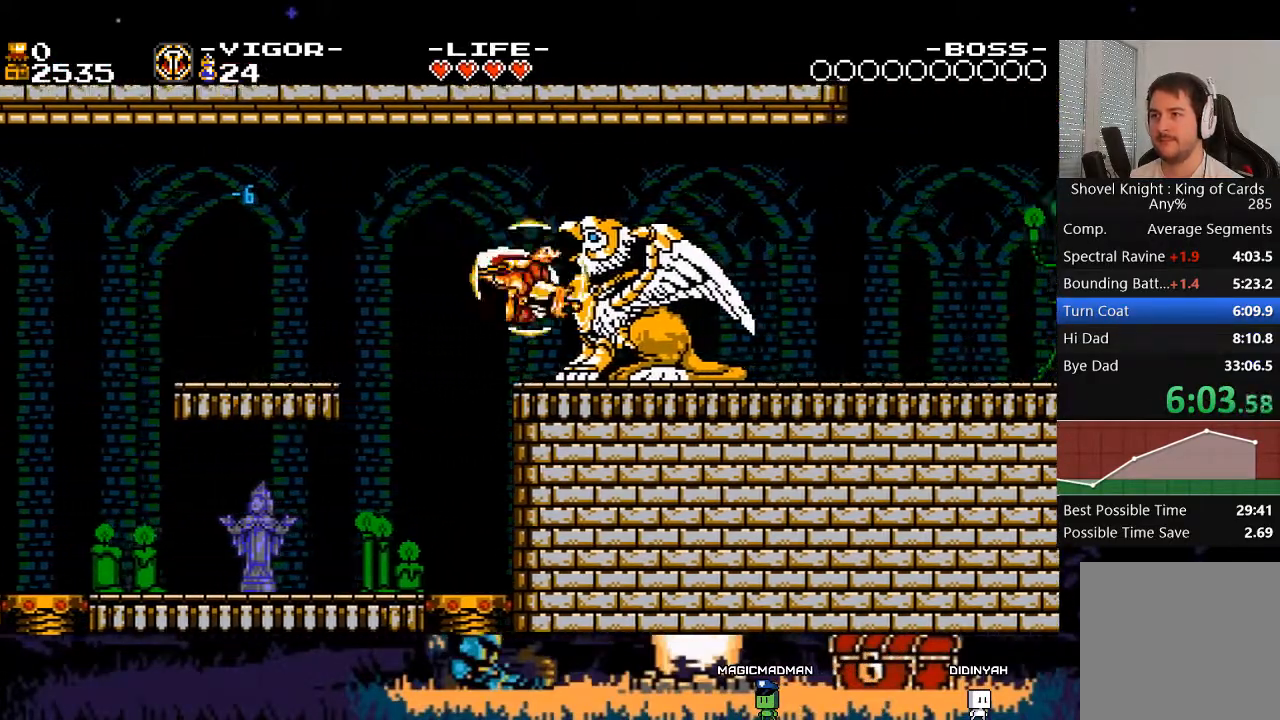
{"buttons": ["L2", "DPAD_RIGHT"], "events": [[133, "DPAD_RIGHT", "up"], [233, "DPAD_RIGHT", "down"], [367, "DPAD_RIGHT", "up"], [500, "DPAD_RIGHT", "down"]]}
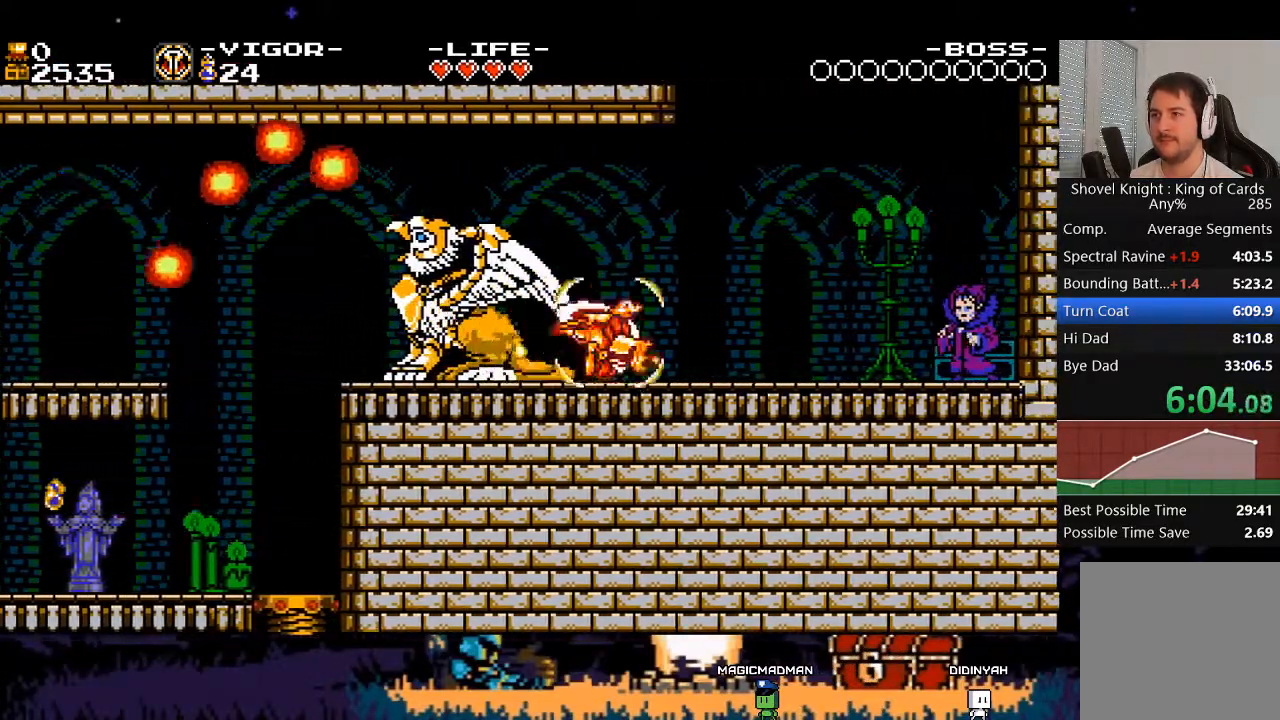
{"buttons": ["L2", "DPAD_RIGHT"], "events": [[100, "DPAD_RIGHT", "up"], [267, "DPAD_RIGHT", "down"], [400, "DPAD_RIGHT", "up"], [500, "DPAD_RIGHT", "down"]]}
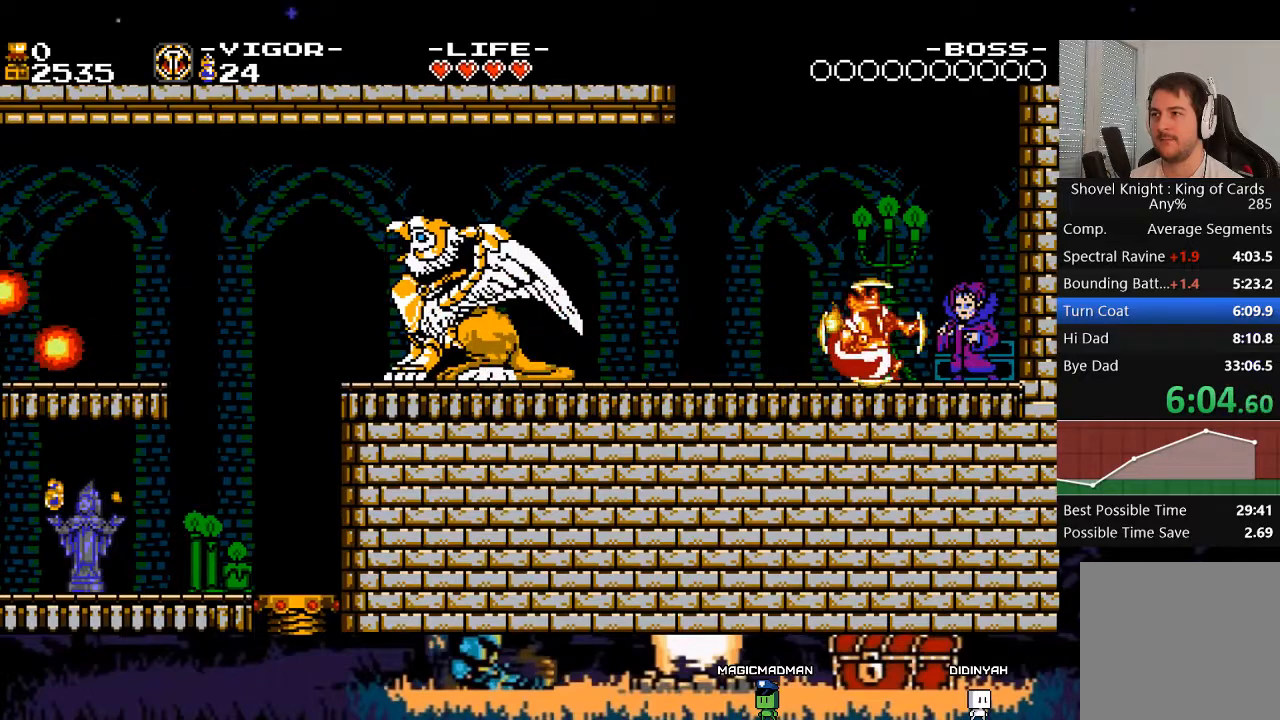
{"buttons": ["DPAD_LEFT"], "events": [[133, "DPAD_RIGHT", "up"], [200, "DPAD_UP", "down"], [267, "START", "down"], [333, "DPAD_UP", "up"], [333, "START", "up"], [367, "L2", "up"], [467, "DPAD_LEFT", "down"]]}
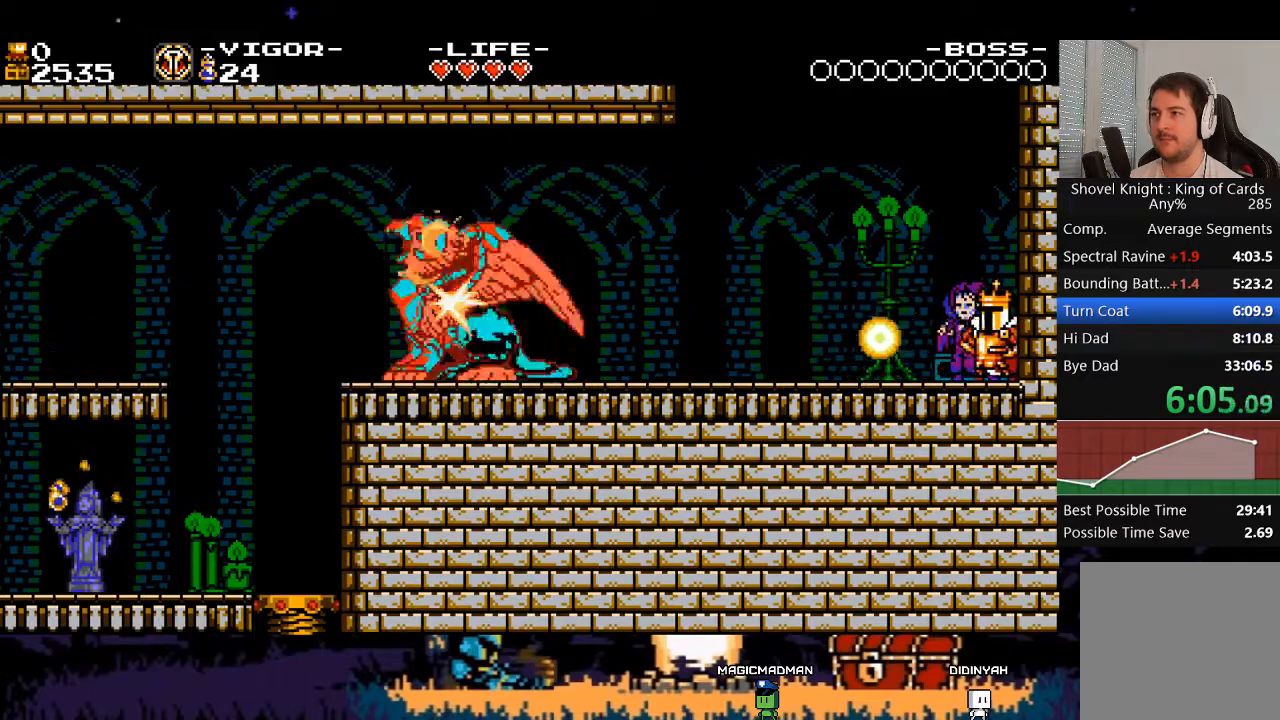
{"buttons": ["DPAD_LEFT"], "events": []}
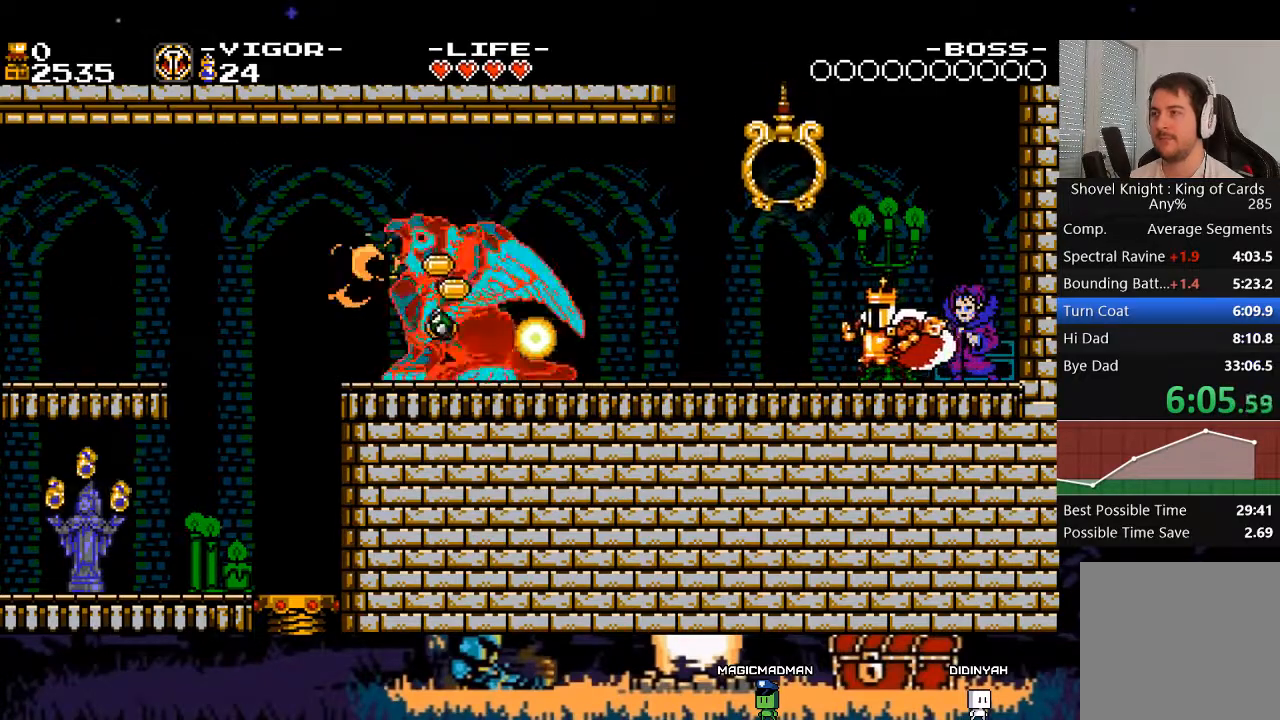
{"buttons": [], "events": [[133, "DPAD_LEFT", "up"]]}
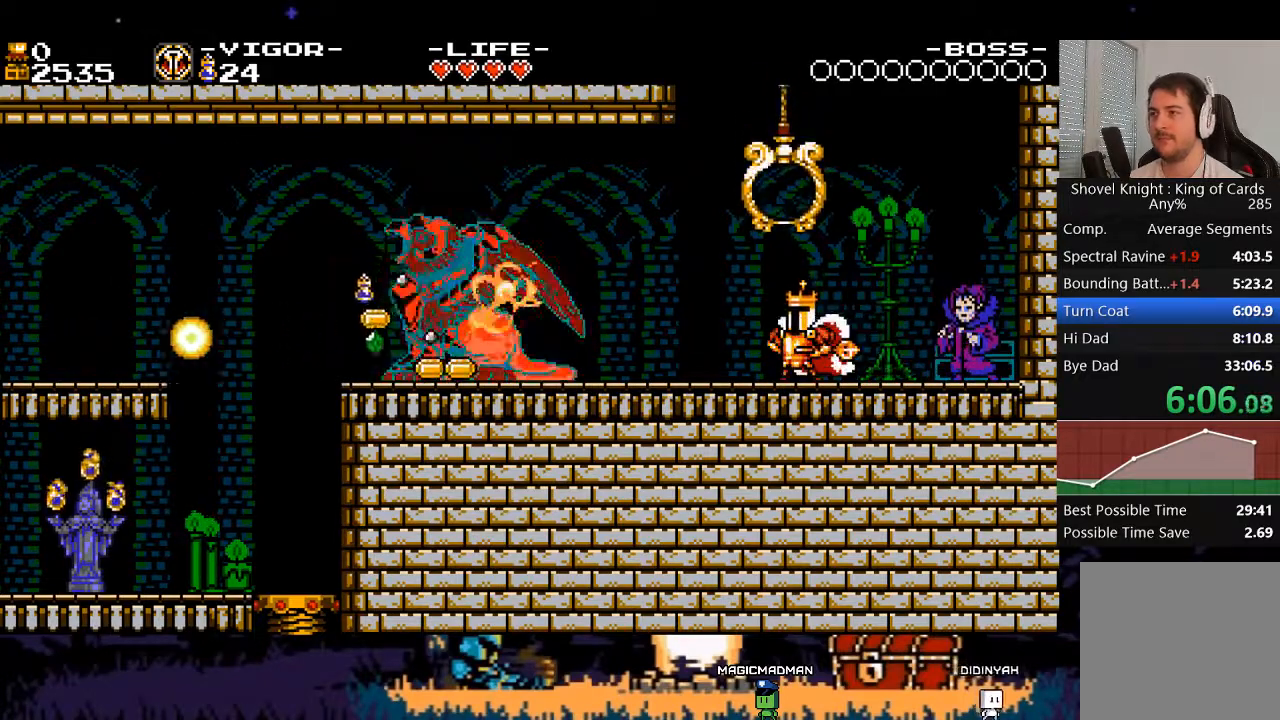
{"buttons": [], "events": [[100, "DPAD_LEFT", "down"], [233, "DPAD_LEFT", "up"]]}
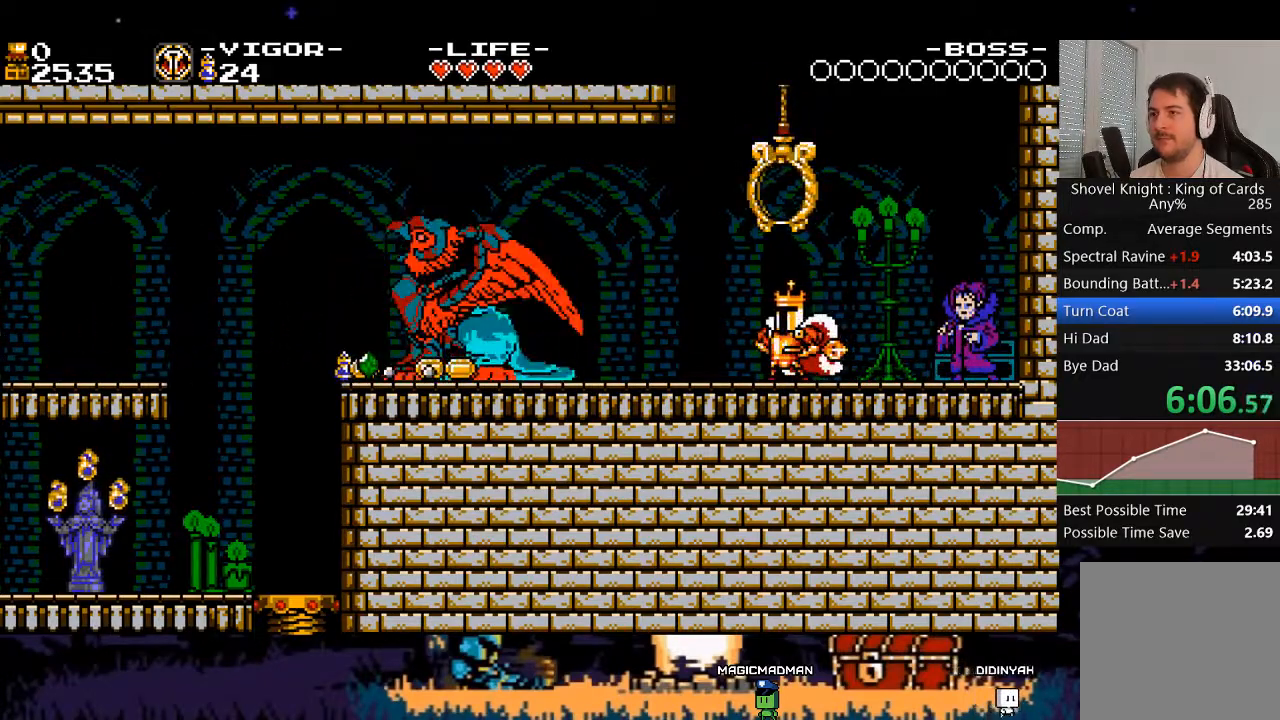
{"buttons": [], "events": [[267, "A", "down"], [400, "A", "up"]]}